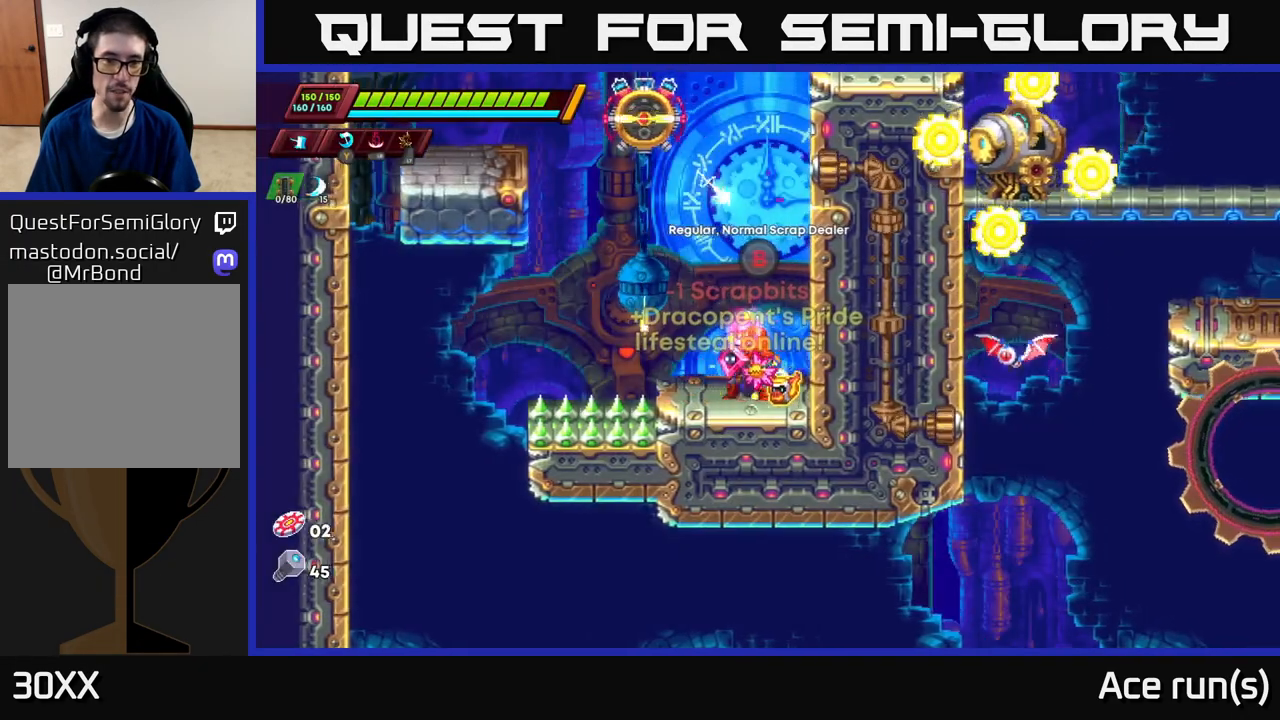
Gameplay with a controller (Xbox layout); each line is a JSON object with the inputs held at the frame after it. "events" lists button and stick changes between this image and that frame as [ms after this image, input, new state], when the widget could be followed in between.
{"buttons": [], "left_stick": "center", "right_stick": "center", "events": [[167, "B", "down"], [250, "B", "up"]]}
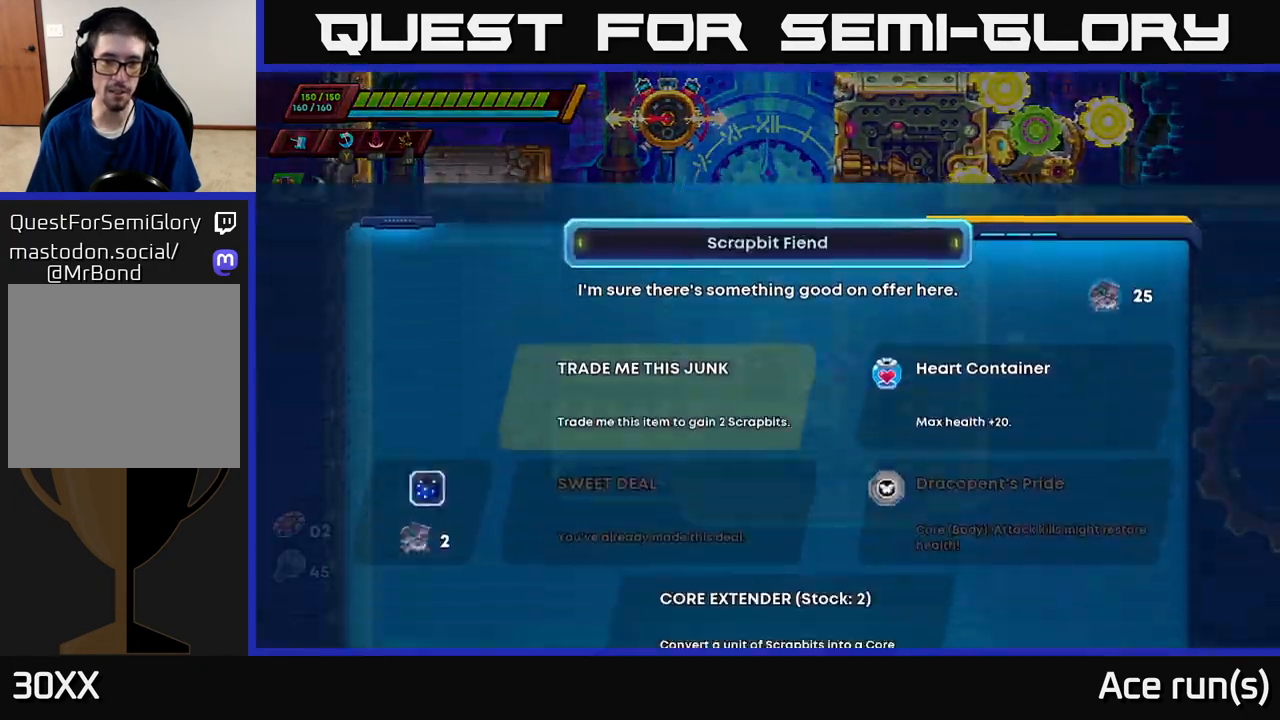
{"buttons": ["DPAD_DOWN"], "left_stick": "center", "right_stick": "center", "events": [[433, "DPAD_DOWN", "down"]]}
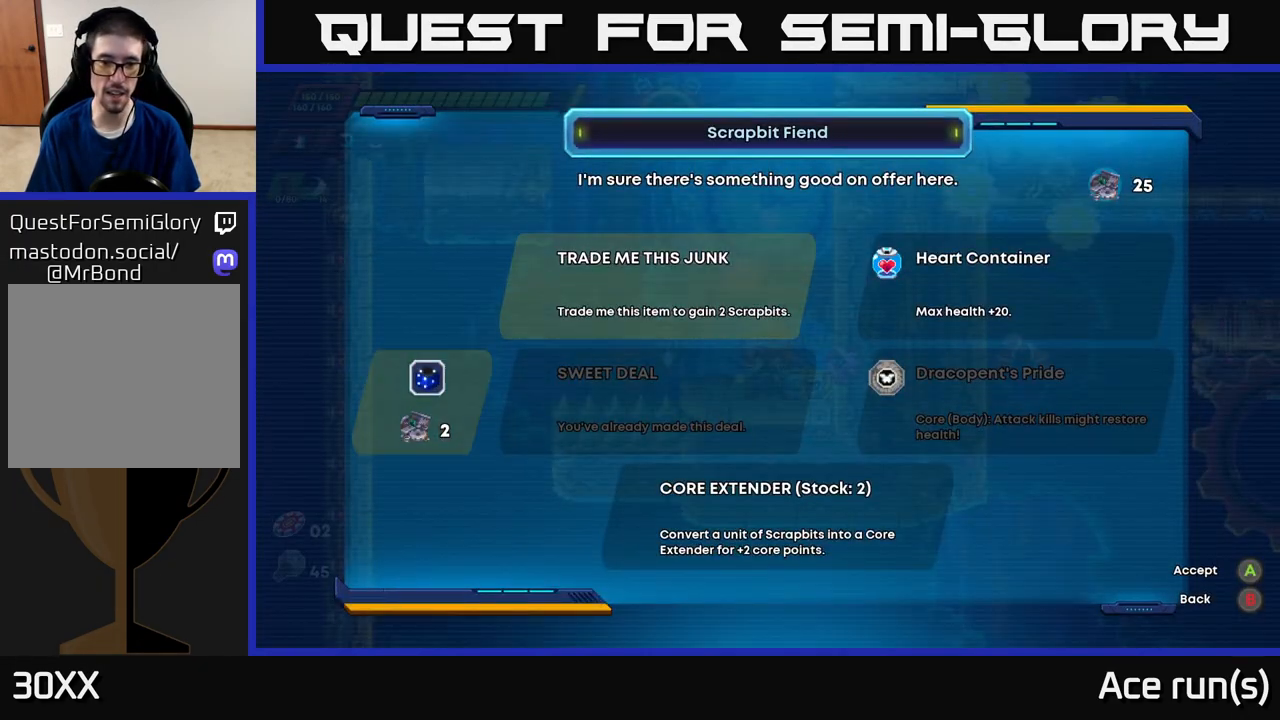
{"buttons": [], "left_stick": "center", "right_stick": "center", "events": [[33, "DPAD_DOWN", "up"], [183, "DPAD_DOWN", "down"], [283, "DPAD_DOWN", "up"]]}
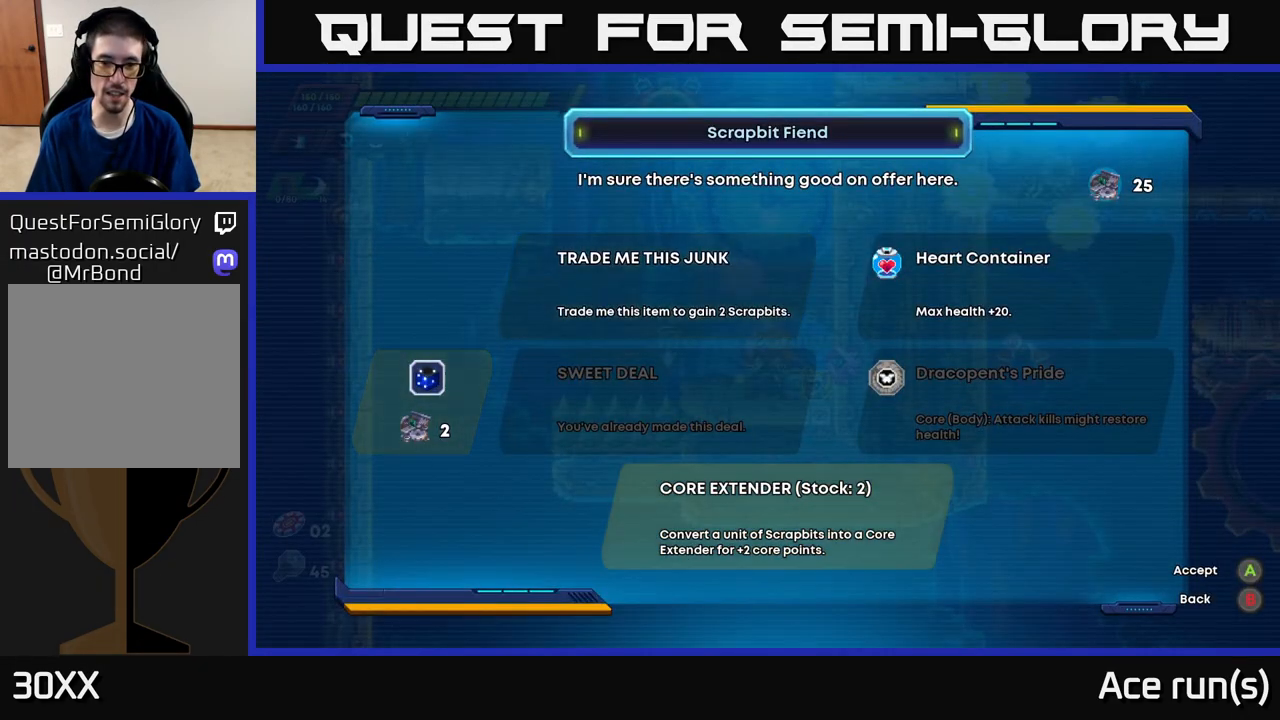
{"buttons": [], "left_stick": "center", "right_stick": "center", "events": [[100, "A", "down"], [183, "A", "up"]]}
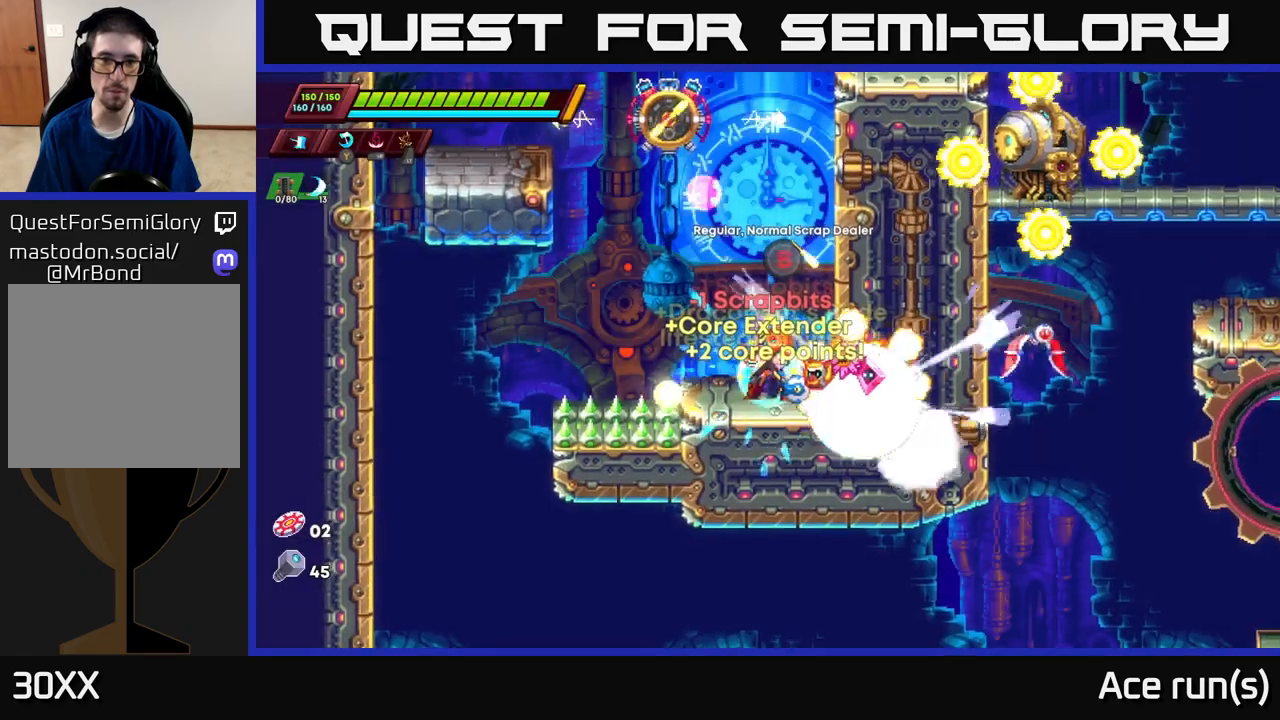
{"buttons": ["A", "R2"], "left_stick": "right", "right_stick": "center", "events": [[50, "left_stick", "left"], [183, "left_stick", "center"], [400, "A", "down"], [417, "R2", "down"], [417, "left_stick", "right"]]}
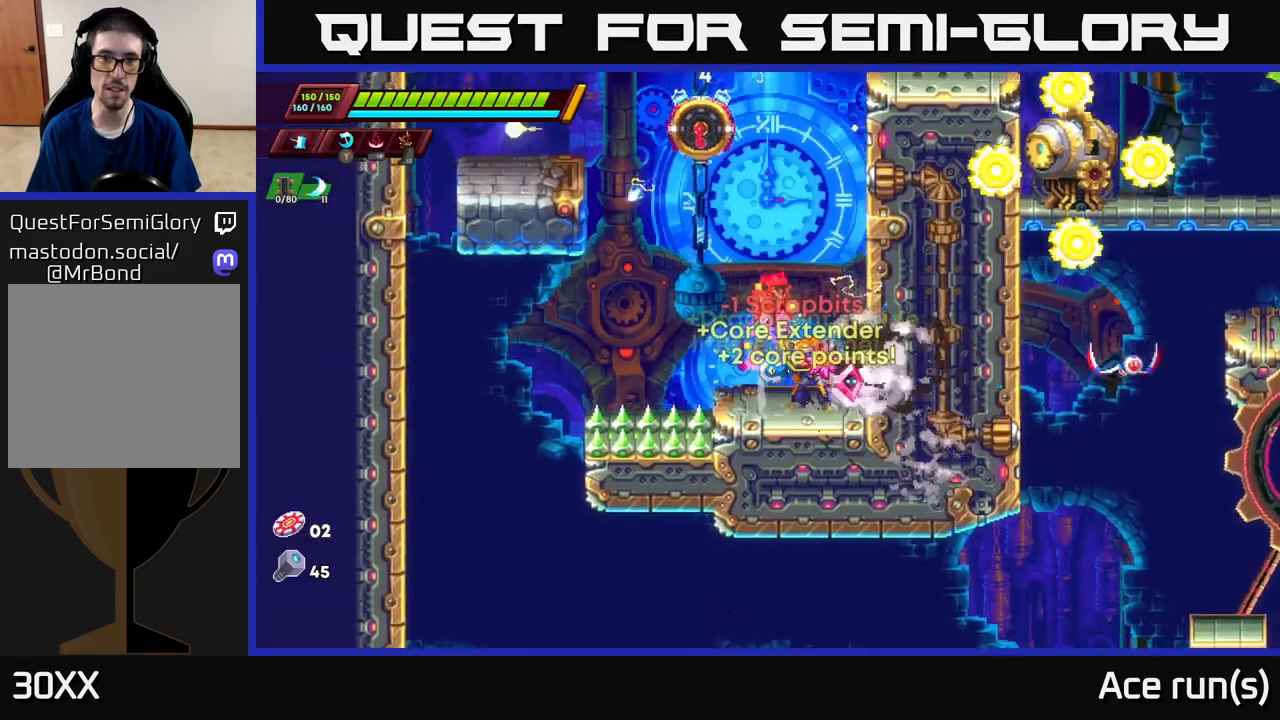
{"buttons": [], "left_stick": "left", "right_stick": "center", "events": [[133, "X", "down"], [133, "left_stick", "left"], [200, "R2", "up"], [233, "A", "up"], [233, "X", "up"], [267, "left_stick", "center"], [350, "left_stick", "right"], [467, "left_stick", "left"]]}
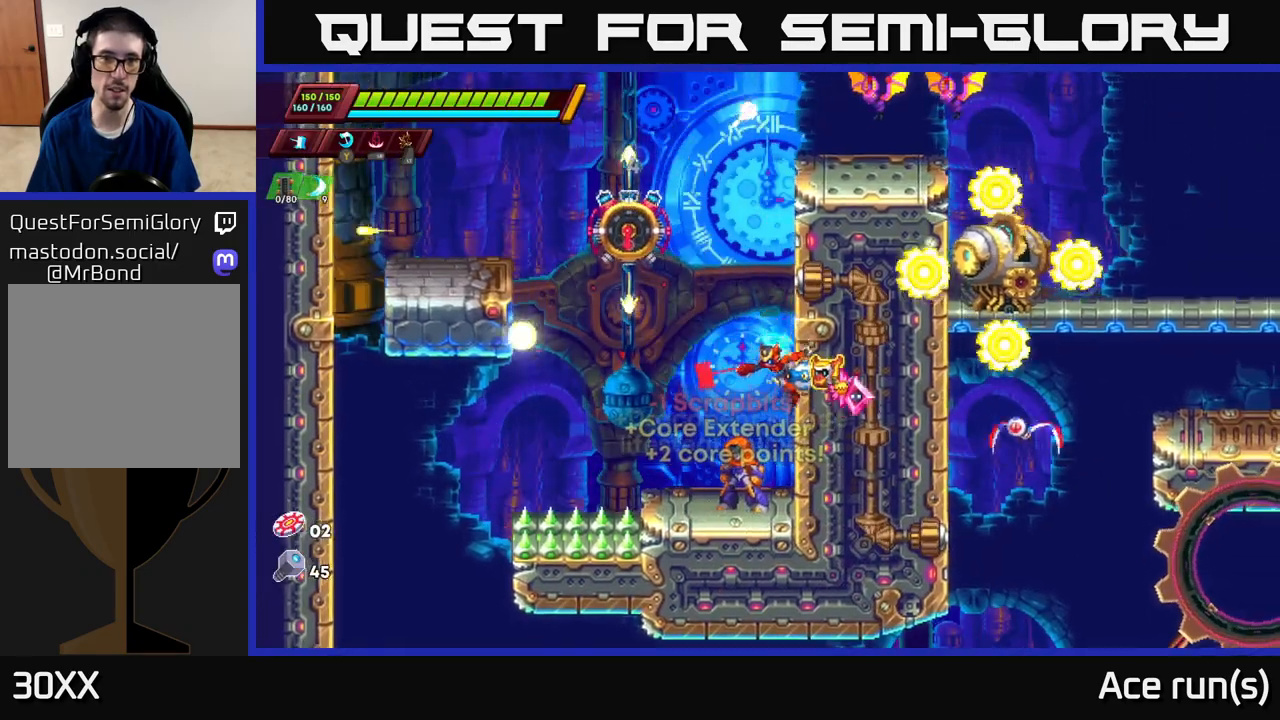
{"buttons": ["A"], "left_stick": "left", "right_stick": "center", "events": [[100, "left_stick", "center"], [467, "left_stick", "left"], [500, "A", "down"]]}
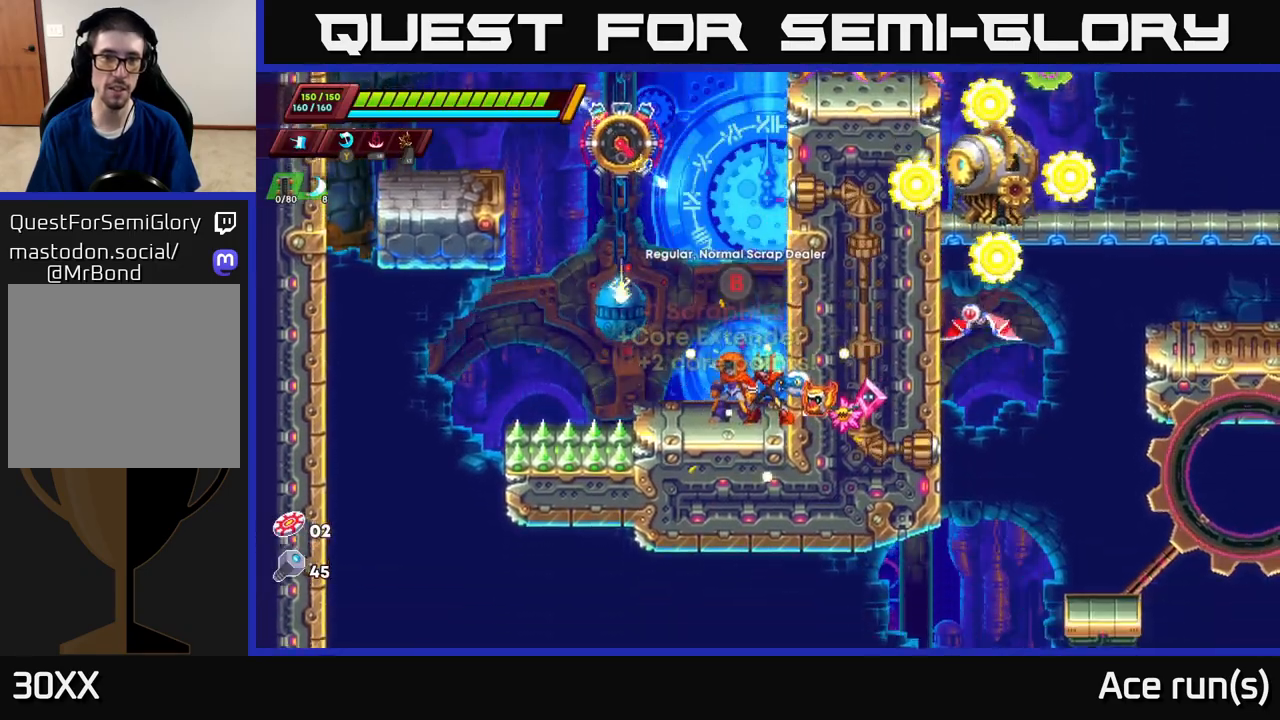
{"buttons": [], "left_stick": "center", "right_stick": "center", "events": [[83, "X", "down"], [150, "A", "up"], [150, "left_stick", "center"], [183, "X", "up"]]}
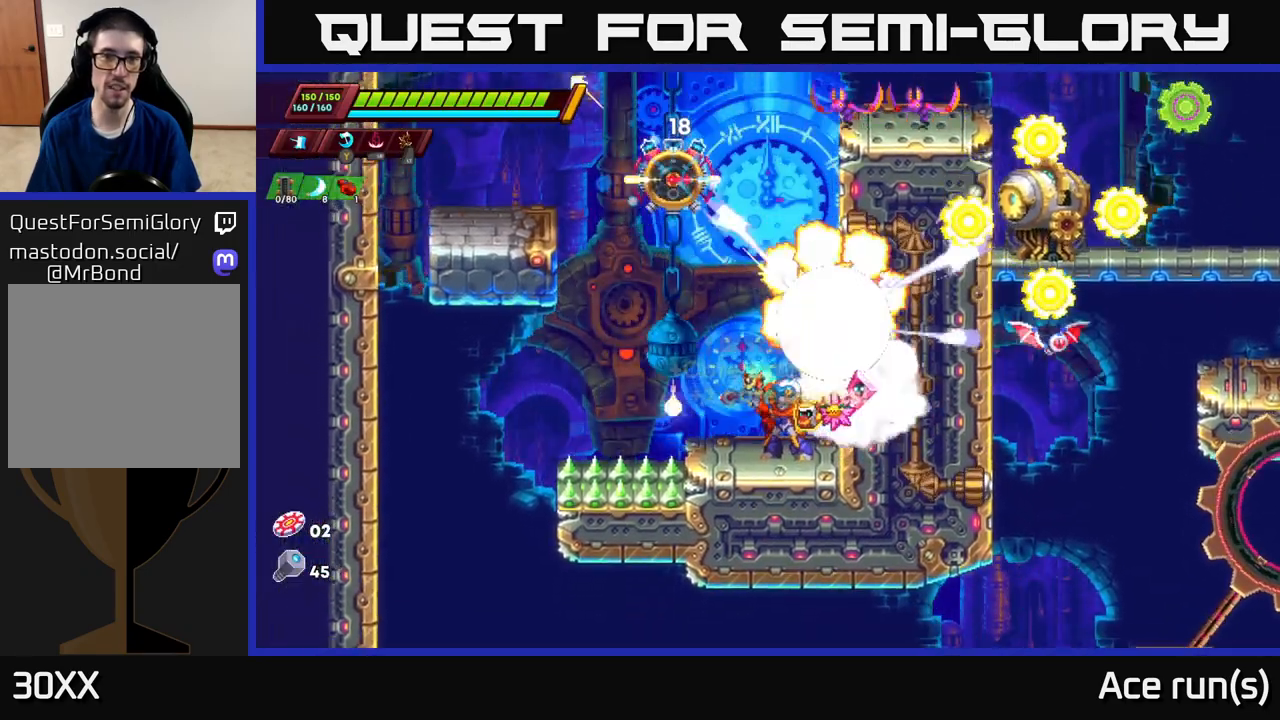
{"buttons": [], "left_stick": "center", "right_stick": "center", "events": [[117, "left_stick", "left"], [150, "A", "down"], [200, "X", "down"], [283, "left_stick", "center"], [333, "X", "up"], [350, "left_stick", "right"], [367, "A", "up"], [467, "left_stick", "center"]]}
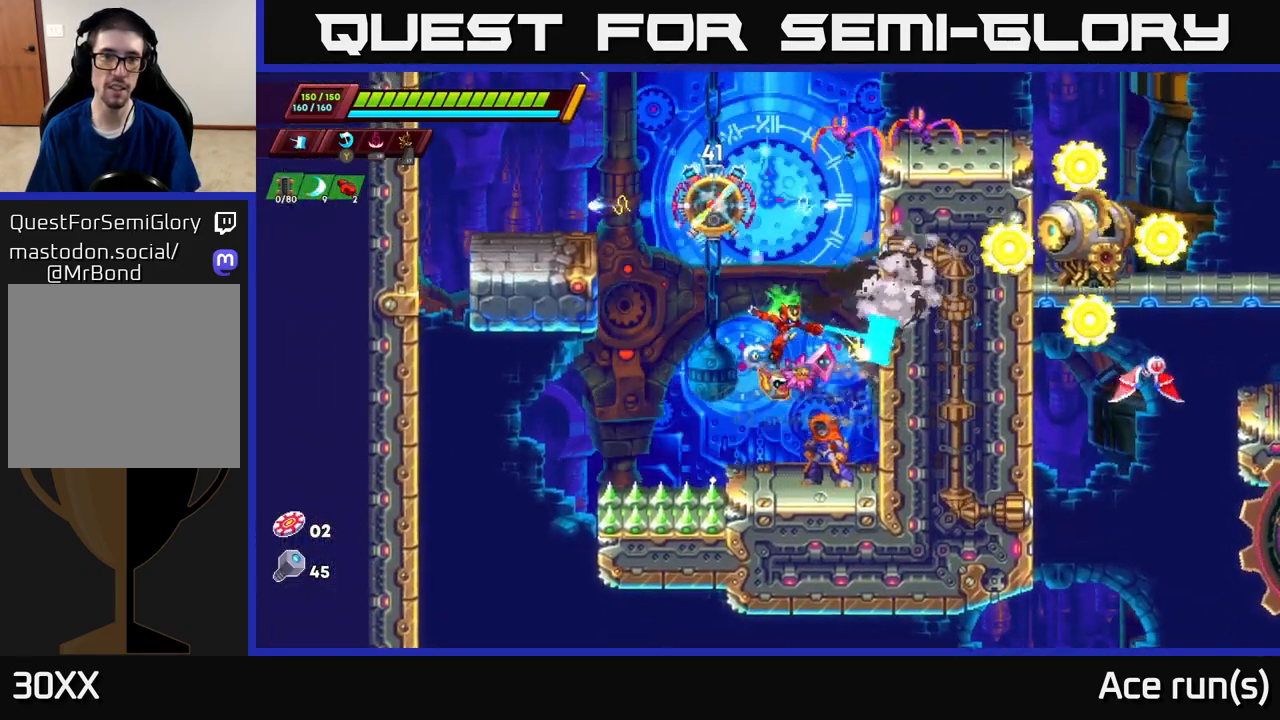
{"buttons": ["A", "X"], "left_stick": "center", "right_stick": "center", "events": [[67, "left_stick", "left"], [167, "left_stick", "center"], [367, "A", "down"], [433, "X", "down"]]}
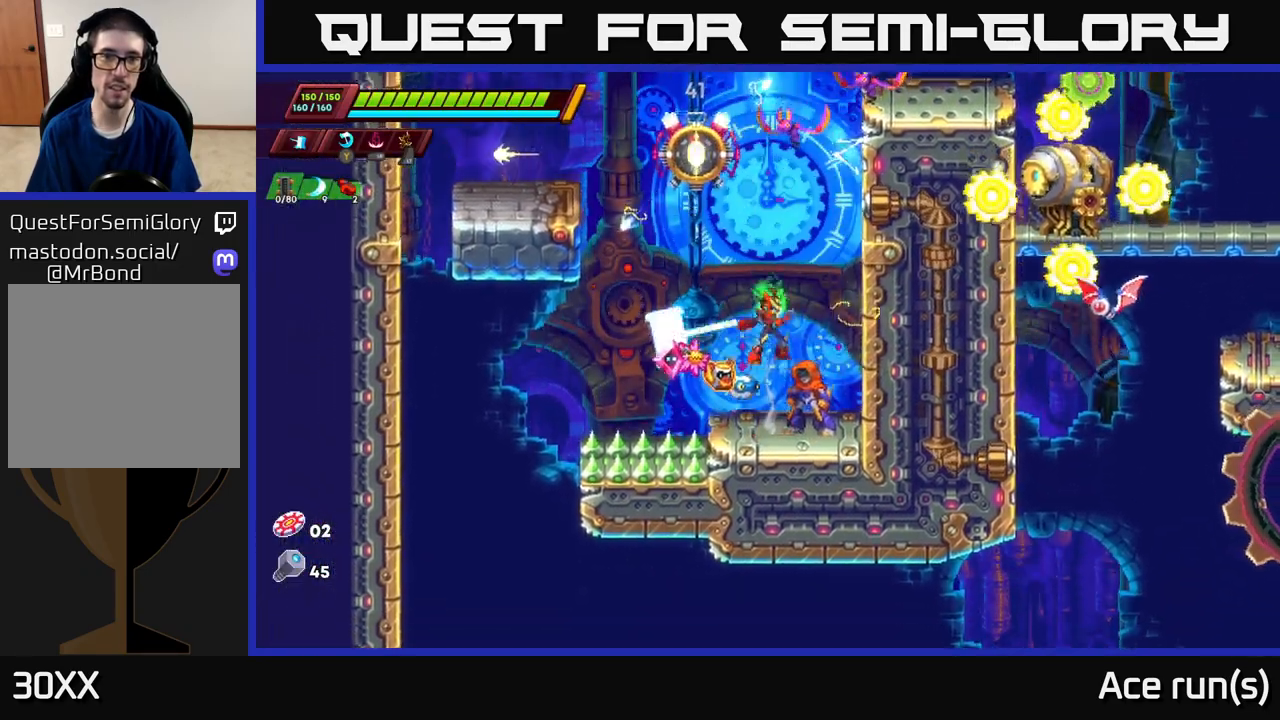
{"buttons": [], "left_stick": "center", "right_stick": "center", "events": [[183, "X", "up"], [250, "A", "up"]]}
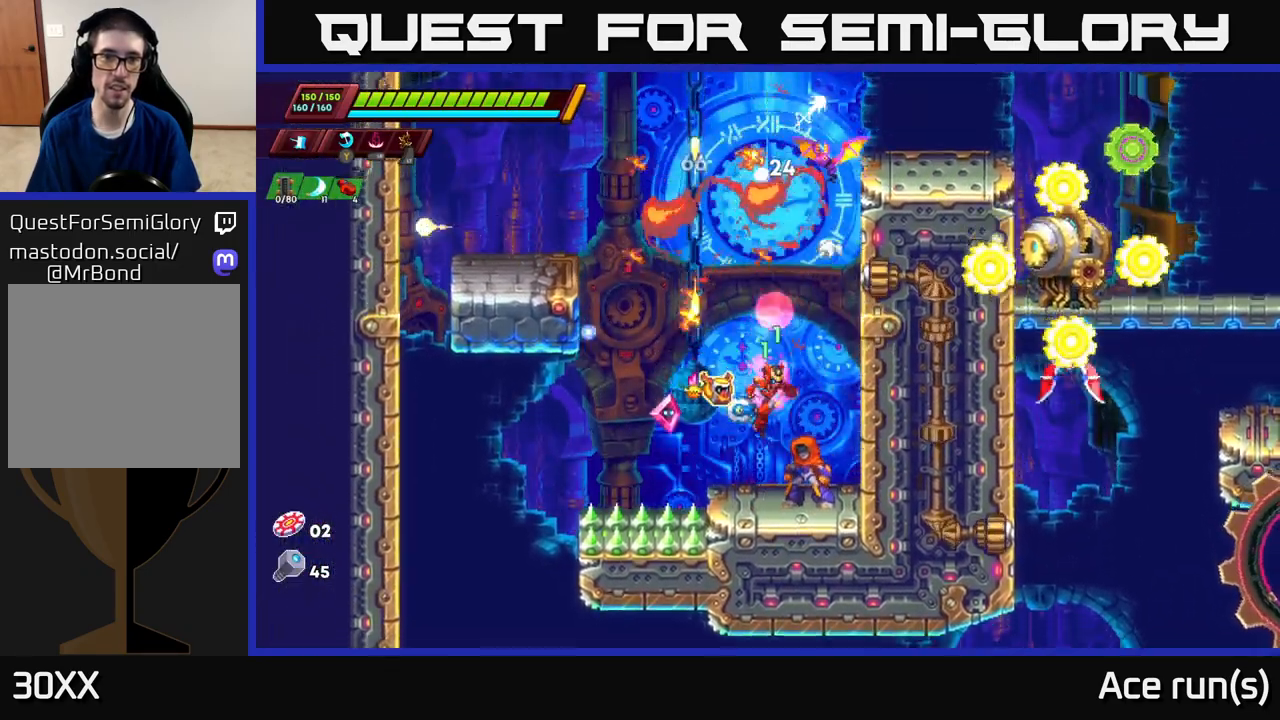
{"buttons": ["A", "X"], "left_stick": "center", "right_stick": "center", "events": [[183, "A", "down"], [417, "X", "down"]]}
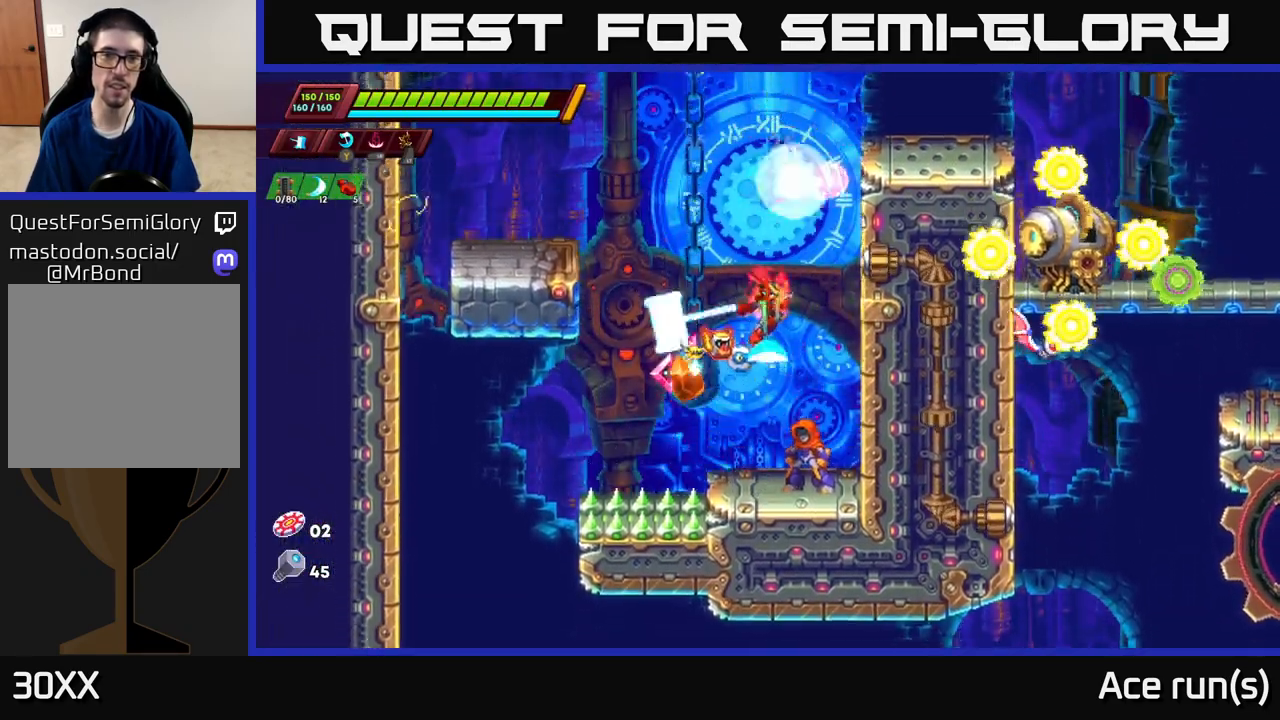
{"buttons": [], "left_stick": "right", "right_stick": "center", "events": [[83, "X", "up"], [100, "A", "up"], [450, "left_stick", "right"]]}
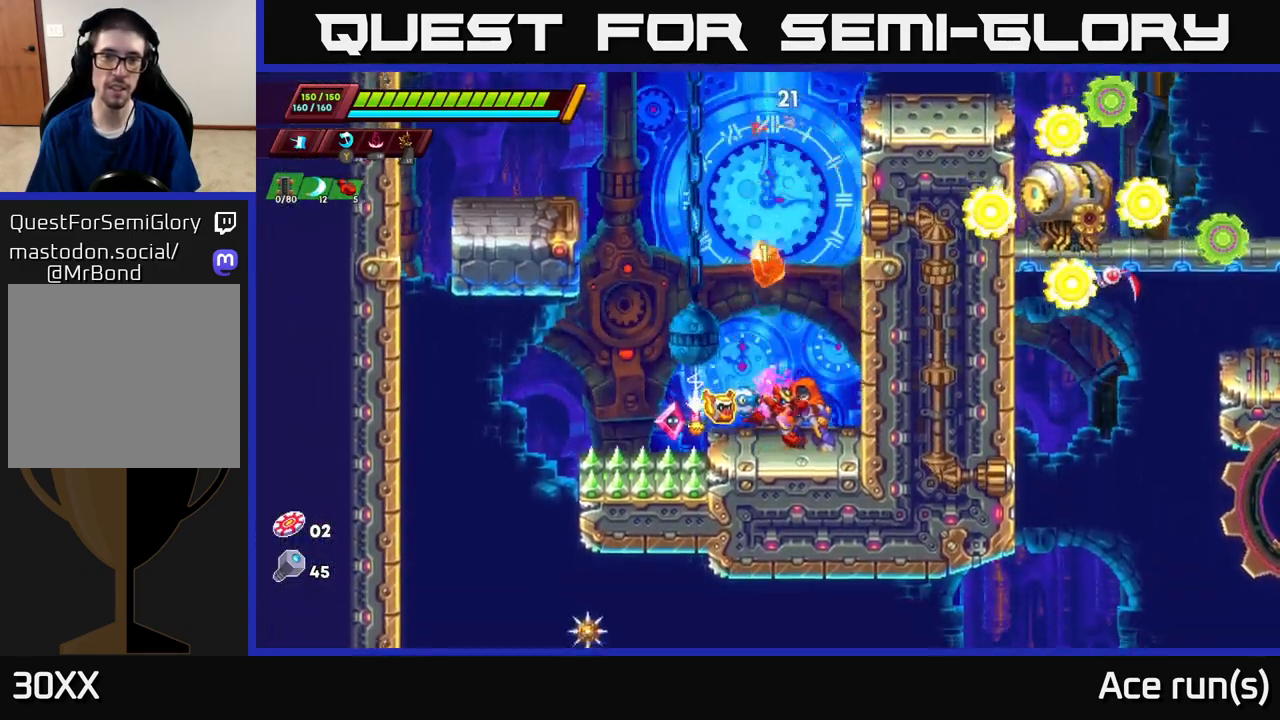
{"buttons": ["A", "R2"], "left_stick": "right", "right_stick": "center", "events": [[17, "A", "down"], [33, "R2", "down"], [200, "A", "up"], [250, "A", "down"], [433, "A", "up"], [500, "A", "down"]]}
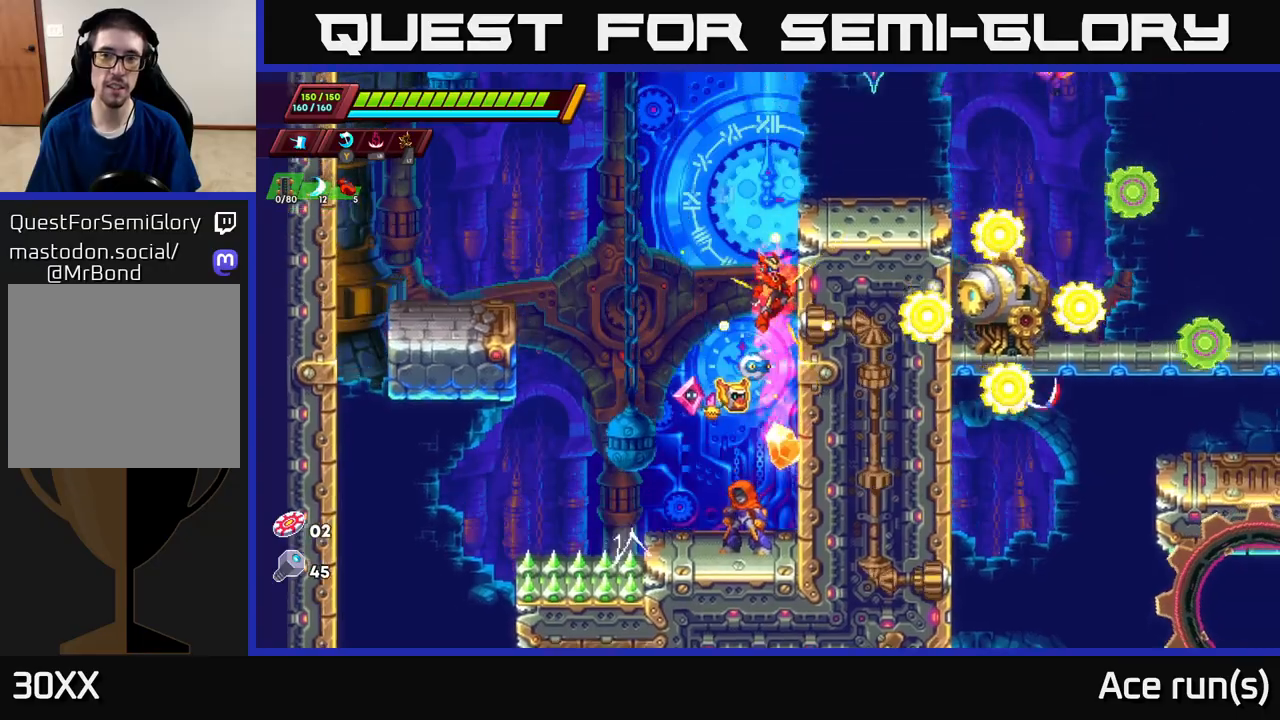
{"buttons": ["X"], "left_stick": "right", "right_stick": "center", "events": [[267, "left_stick", "center"], [350, "left_stick", "right"], [383, "A", "up"], [400, "R2", "up"], [467, "X", "down"]]}
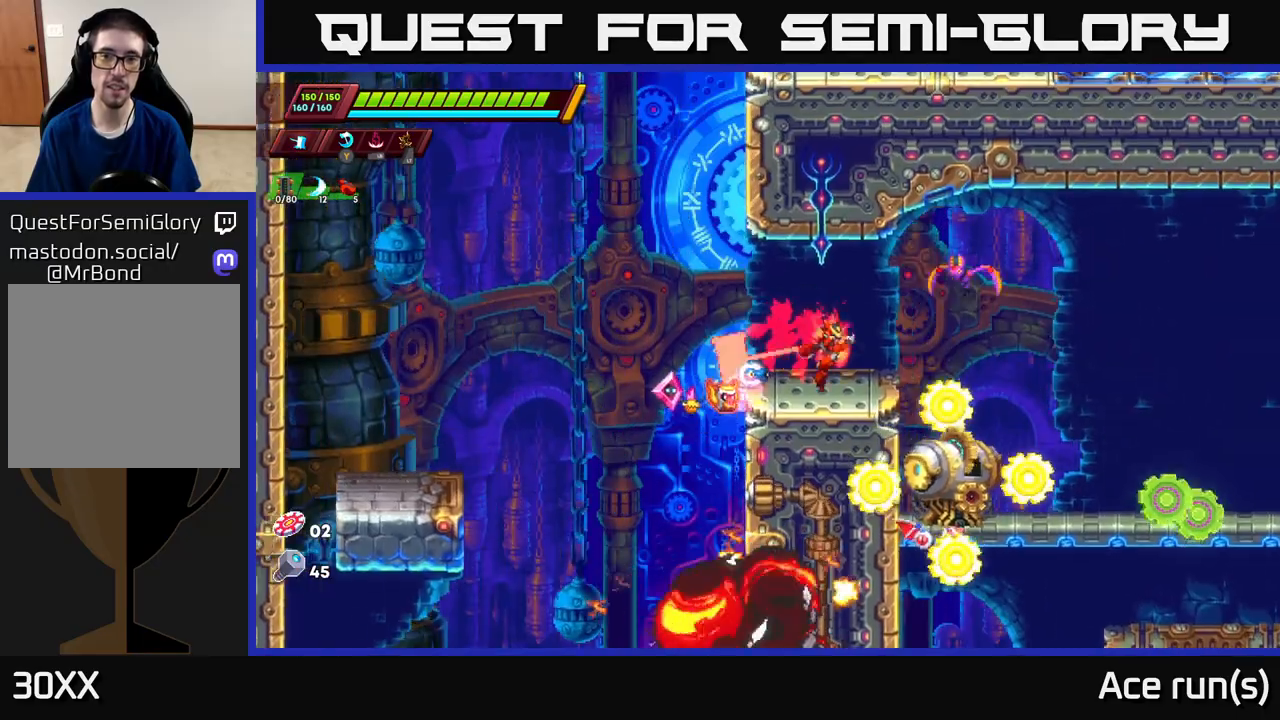
{"buttons": [], "left_stick": "right", "right_stick": "center", "events": [[17, "left_stick", "center"], [67, "X", "up"], [200, "left_stick", "left"], [433, "left_stick", "center"], [483, "left_stick", "right"]]}
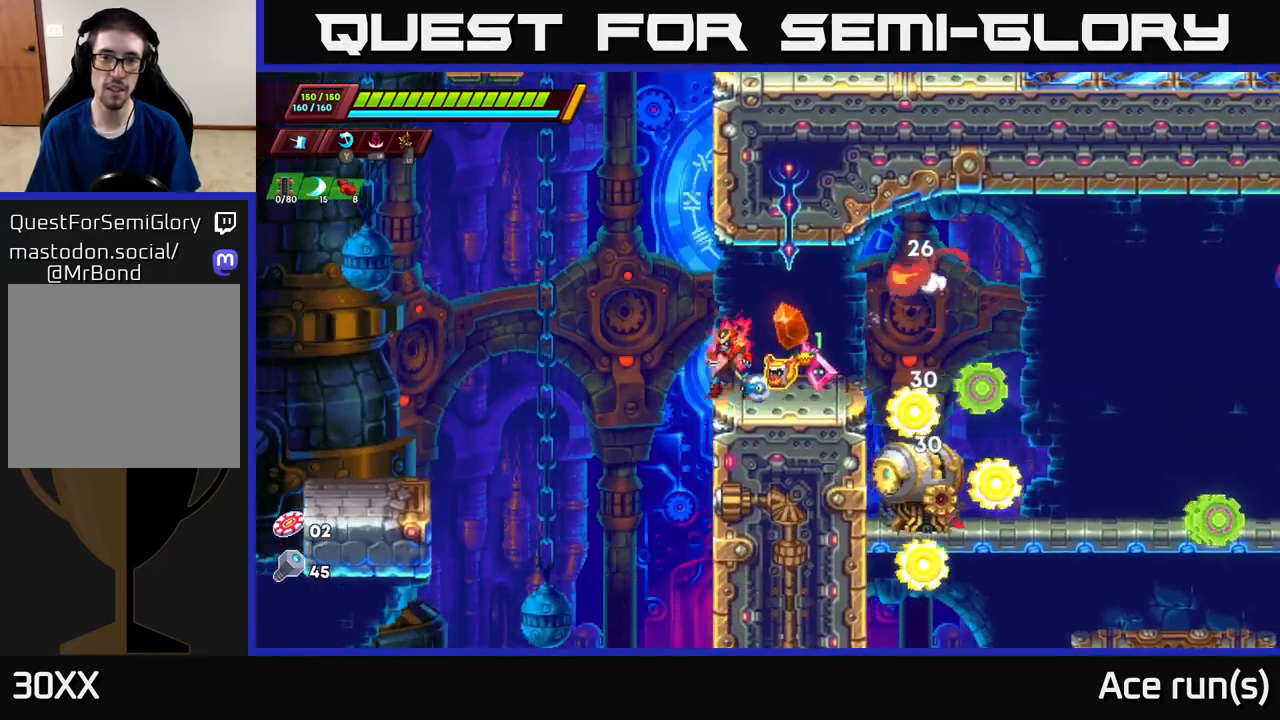
{"buttons": [], "left_stick": "left", "right_stick": "center", "events": [[67, "left_stick", "center"], [83, "Y", "down"], [117, "Y", "up"], [350, "left_stick", "left"]]}
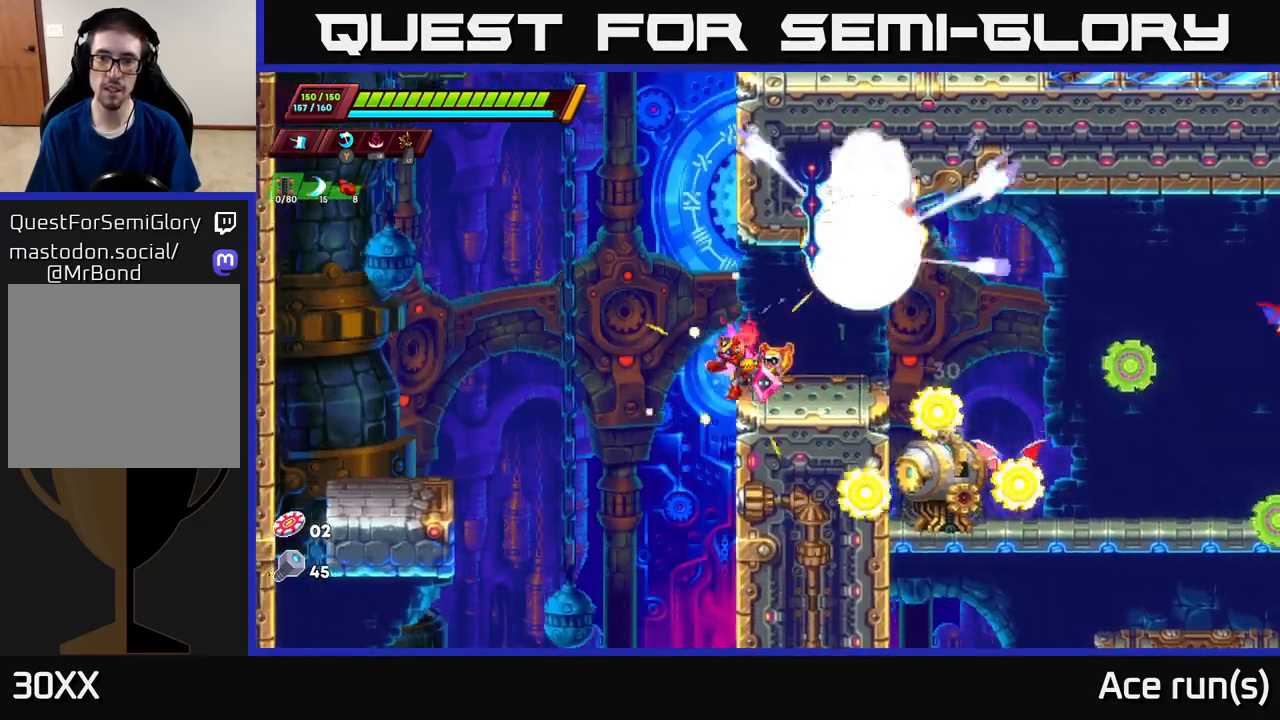
{"buttons": [], "left_stick": "center", "right_stick": "center", "events": [[33, "left_stick", "center"], [83, "left_stick", "right"], [200, "A", "down"], [233, "left_stick", "center"], [350, "A", "up"]]}
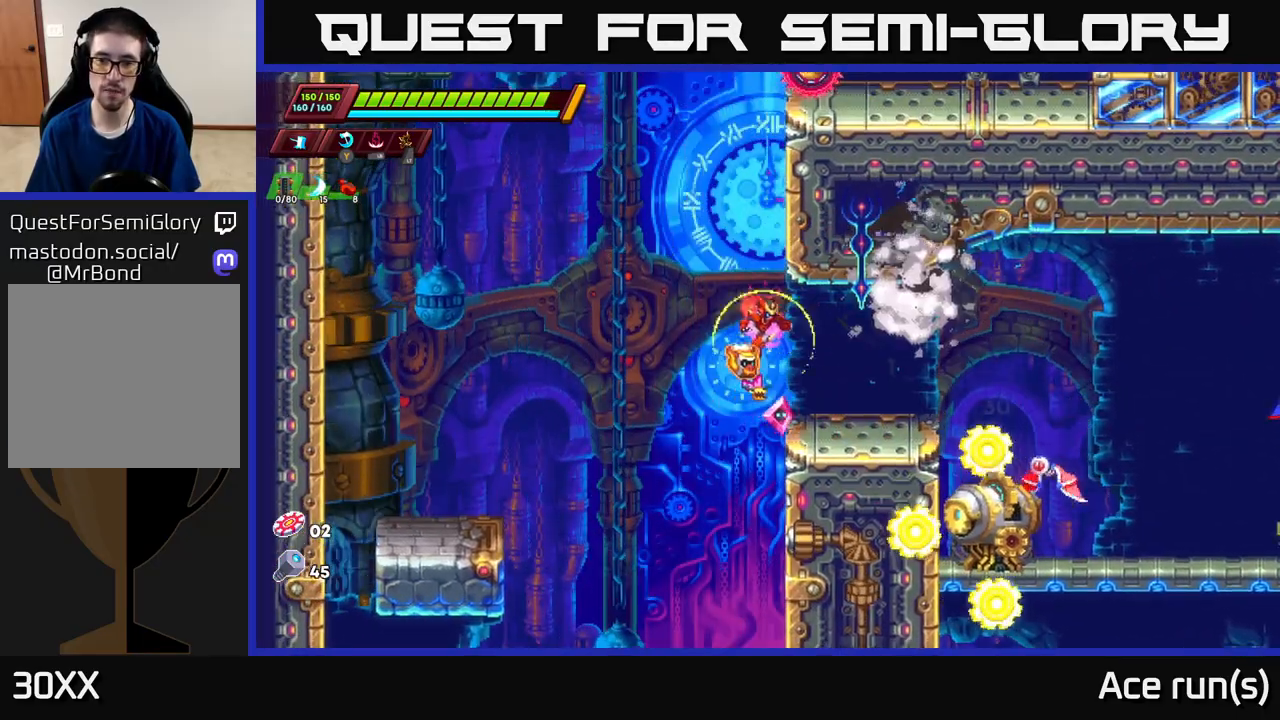
{"buttons": ["A", "R2"], "left_stick": "right", "right_stick": "center", "events": [[17, "left_stick", "right"], [283, "A", "down"], [283, "R2", "down"], [333, "X", "down"], [500, "X", "up"]]}
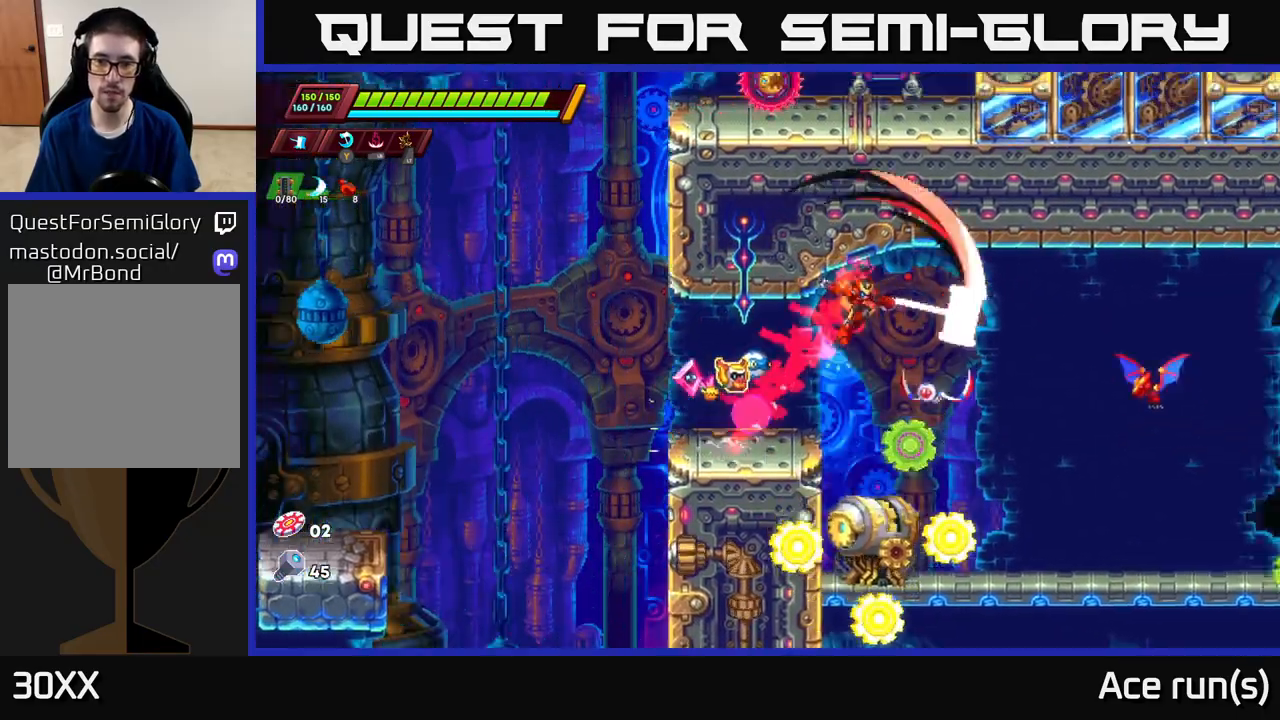
{"buttons": [], "left_stick": "left", "right_stick": "center", "events": [[300, "X", "down"], [350, "A", "up"], [400, "R2", "up"], [417, "X", "up"], [433, "left_stick", "left"]]}
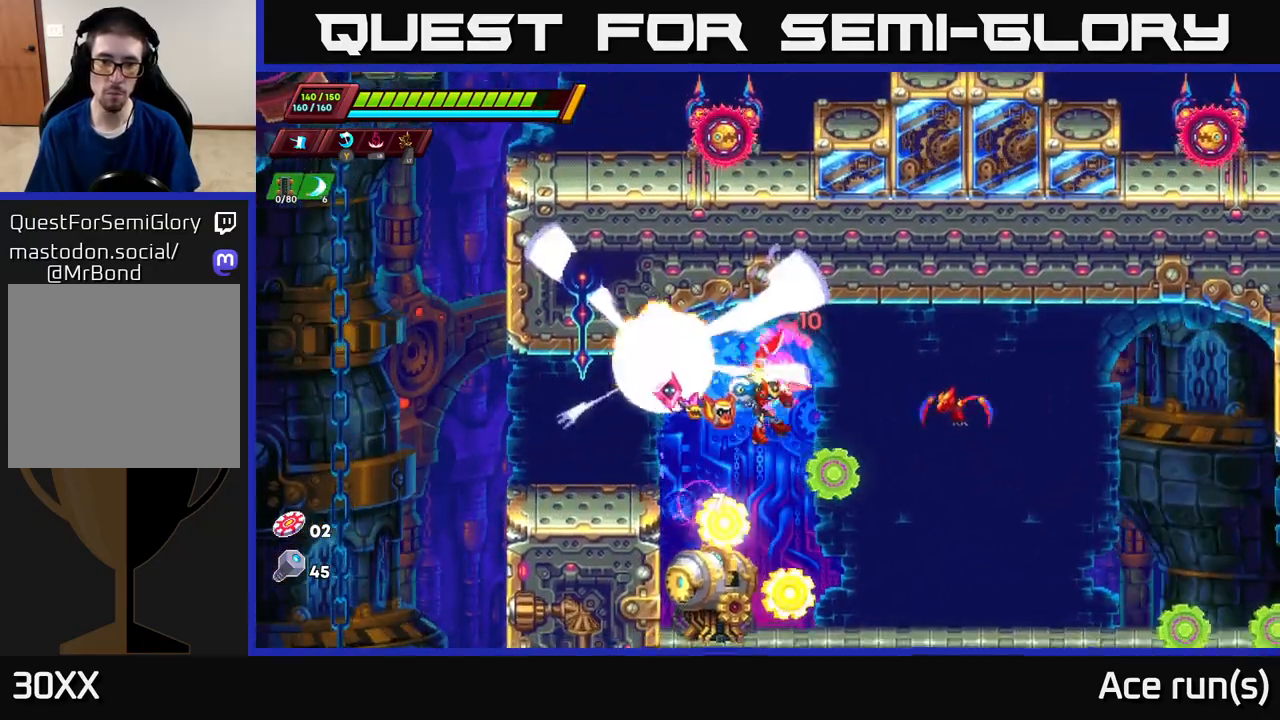
{"buttons": [], "left_stick": "left", "right_stick": "center", "events": [[33, "left_stick", "right"], [183, "X", "down"], [300, "X", "up"], [483, "left_stick", "left"]]}
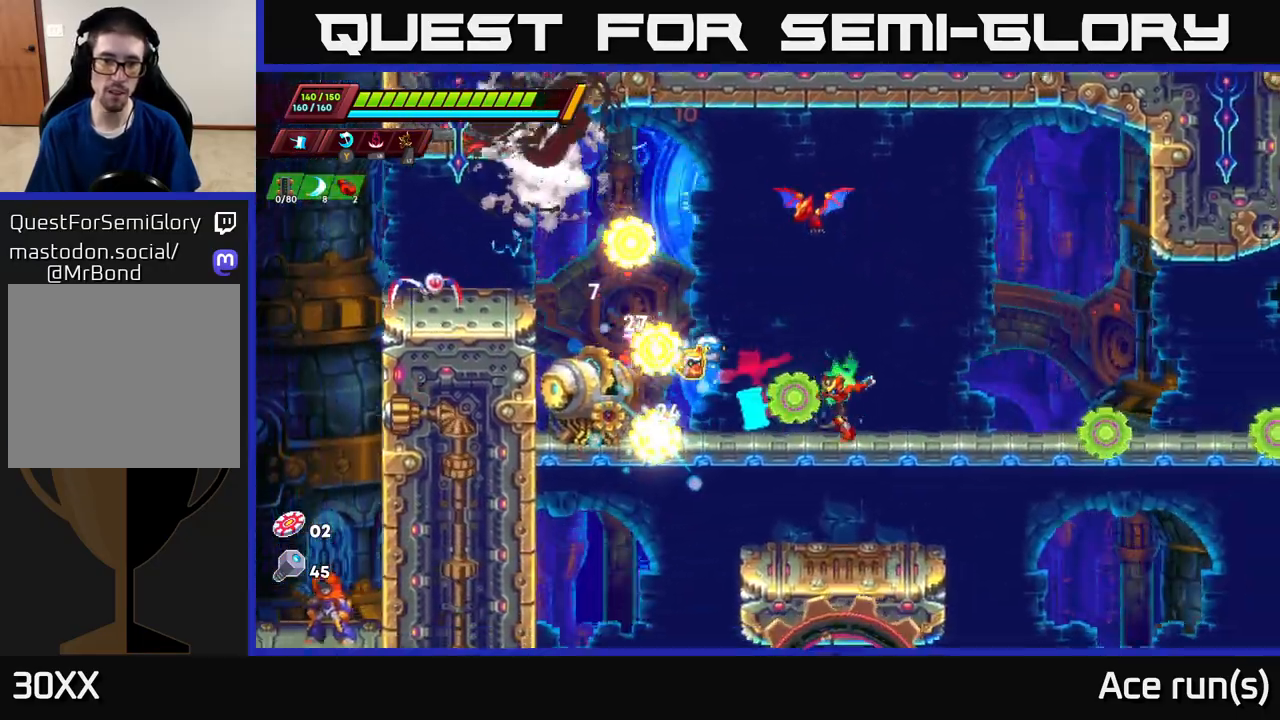
{"buttons": [], "left_stick": "center", "right_stick": "center", "events": [[133, "left_stick", "center"], [183, "X", "down"], [217, "left_stick", "left"], [317, "X", "up"], [383, "left_stick", "center"]]}
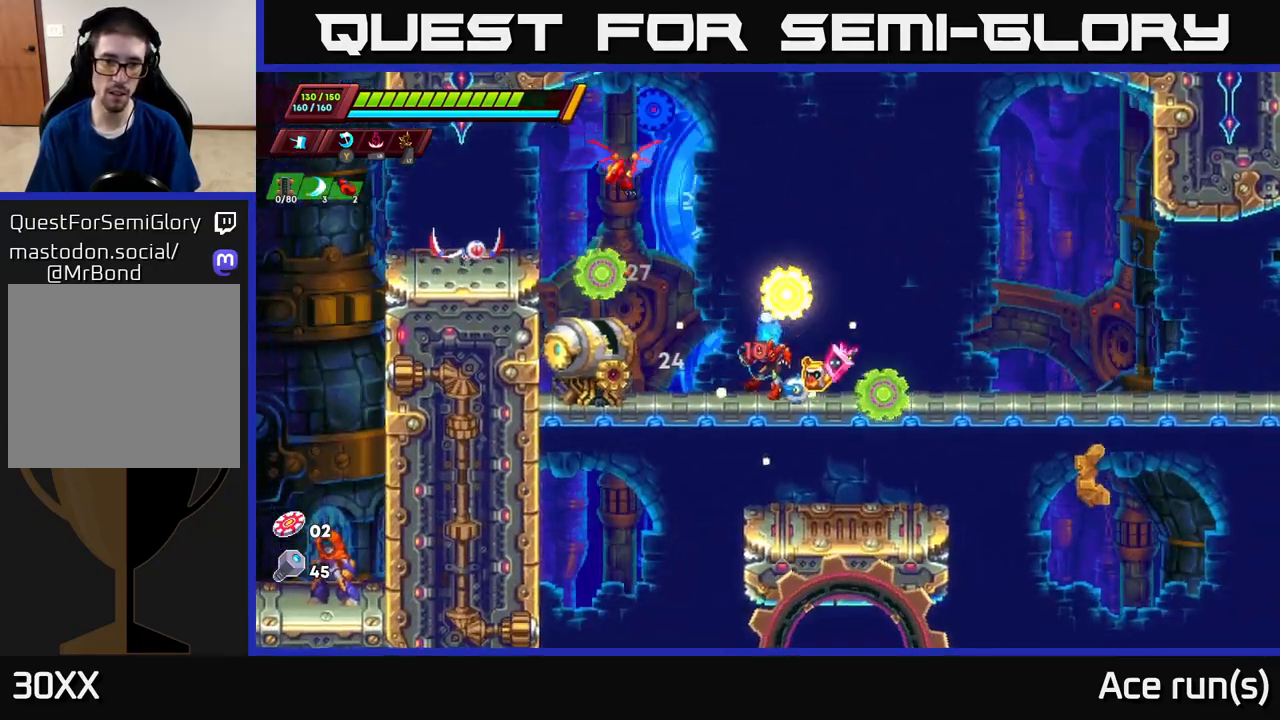
{"buttons": [], "left_stick": "center", "right_stick": "center", "events": [[117, "left_stick", "left"], [217, "A", "down"], [250, "X", "down"], [350, "A", "up"], [350, "left_stick", "center"], [367, "X", "up"]]}
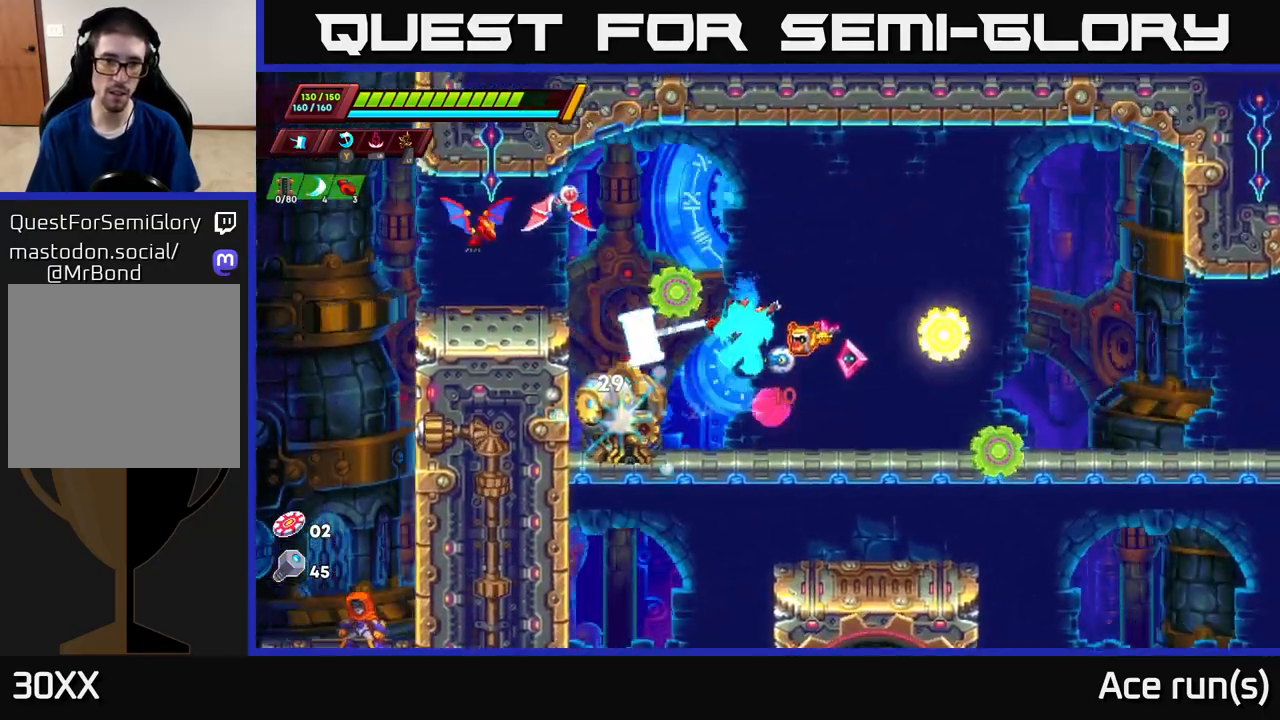
{"buttons": [], "left_stick": "right", "right_stick": "center", "events": [[300, "X", "down"], [400, "X", "up"], [433, "left_stick", "right"]]}
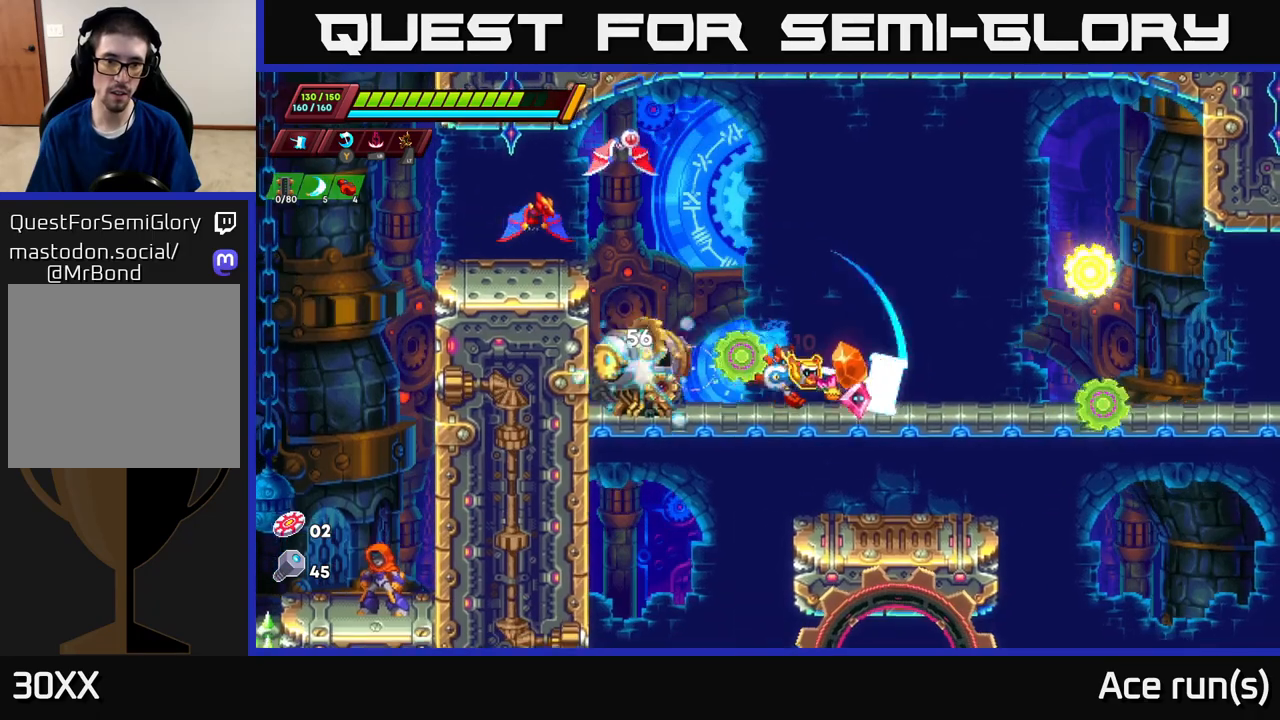
{"buttons": [], "left_stick": "left", "right_stick": "center", "events": [[317, "A", "down"], [333, "left_stick", "left"], [350, "R2", "down"], [417, "R2", "up"], [433, "A", "up"]]}
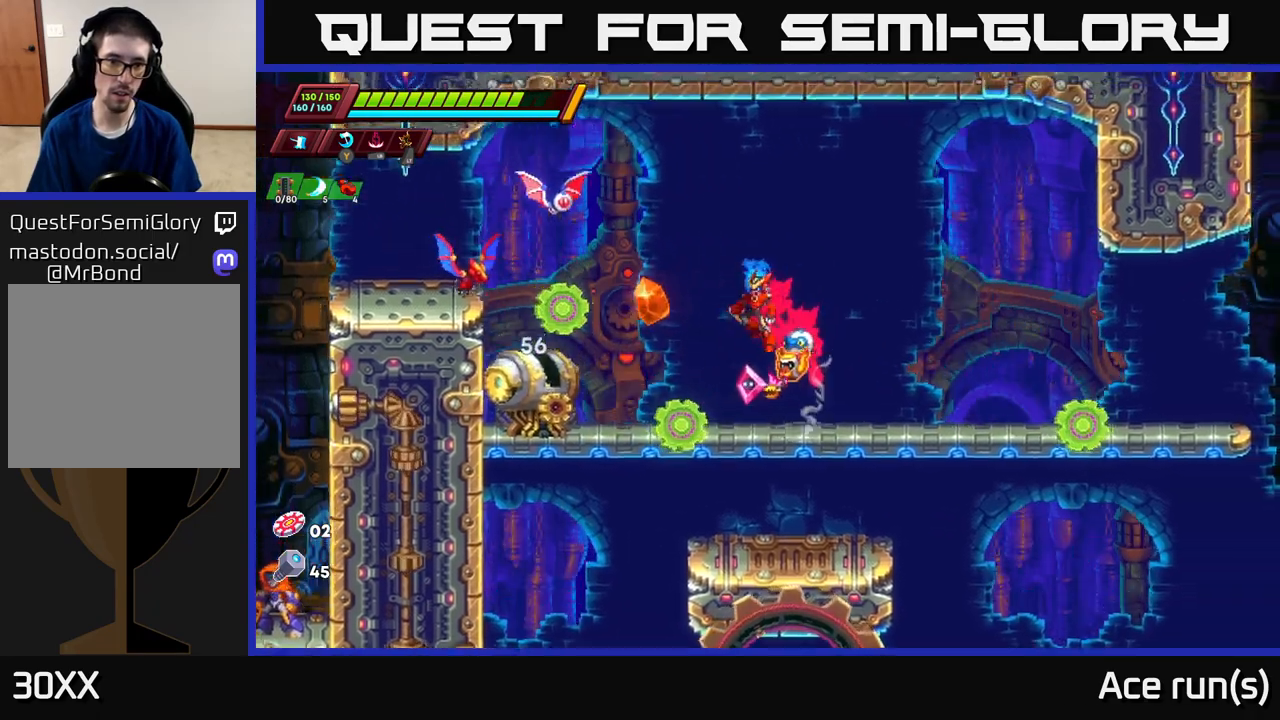
{"buttons": [], "left_stick": "center", "right_stick": "center", "events": [[100, "X", "down"], [133, "left_stick", "center"], [217, "X", "up"], [267, "left_stick", "left"], [417, "left_stick", "center"]]}
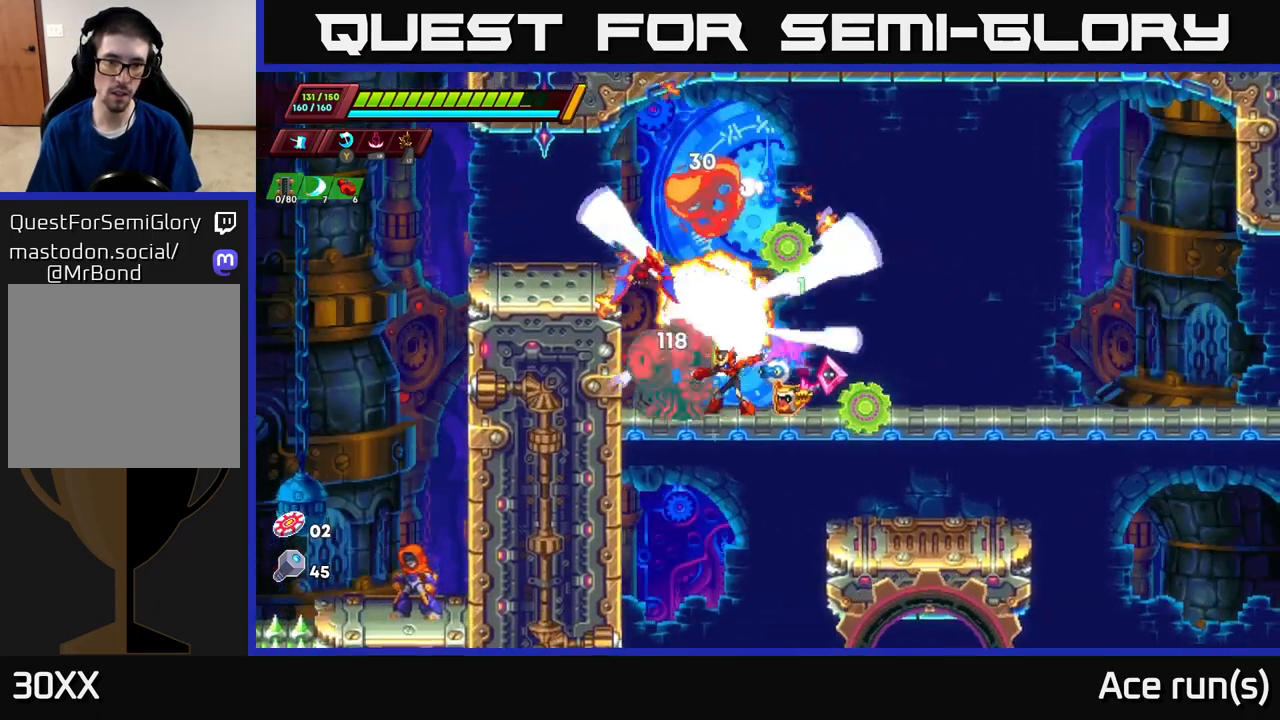
{"buttons": [], "left_stick": "center", "right_stick": "center", "events": [[117, "X", "down"], [267, "X", "up"]]}
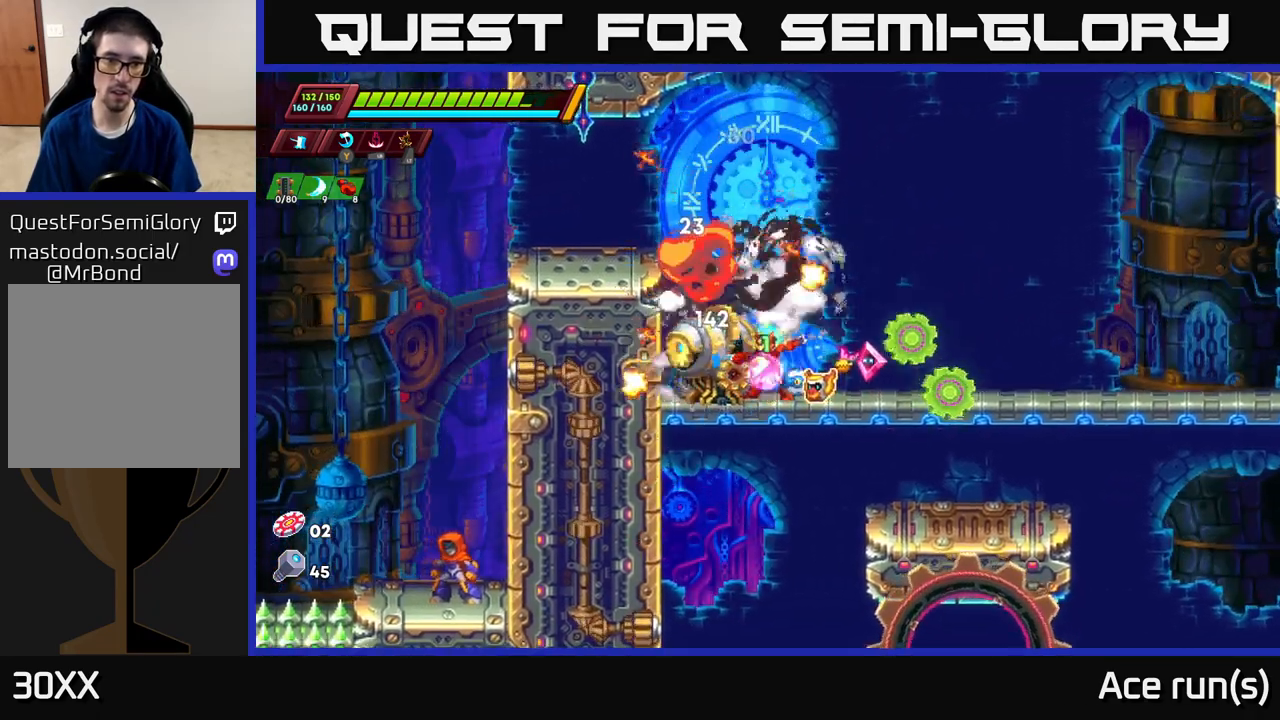
{"buttons": [], "left_stick": "right", "right_stick": "center", "events": [[133, "X", "down"], [267, "X", "up"], [283, "left_stick", "right"]]}
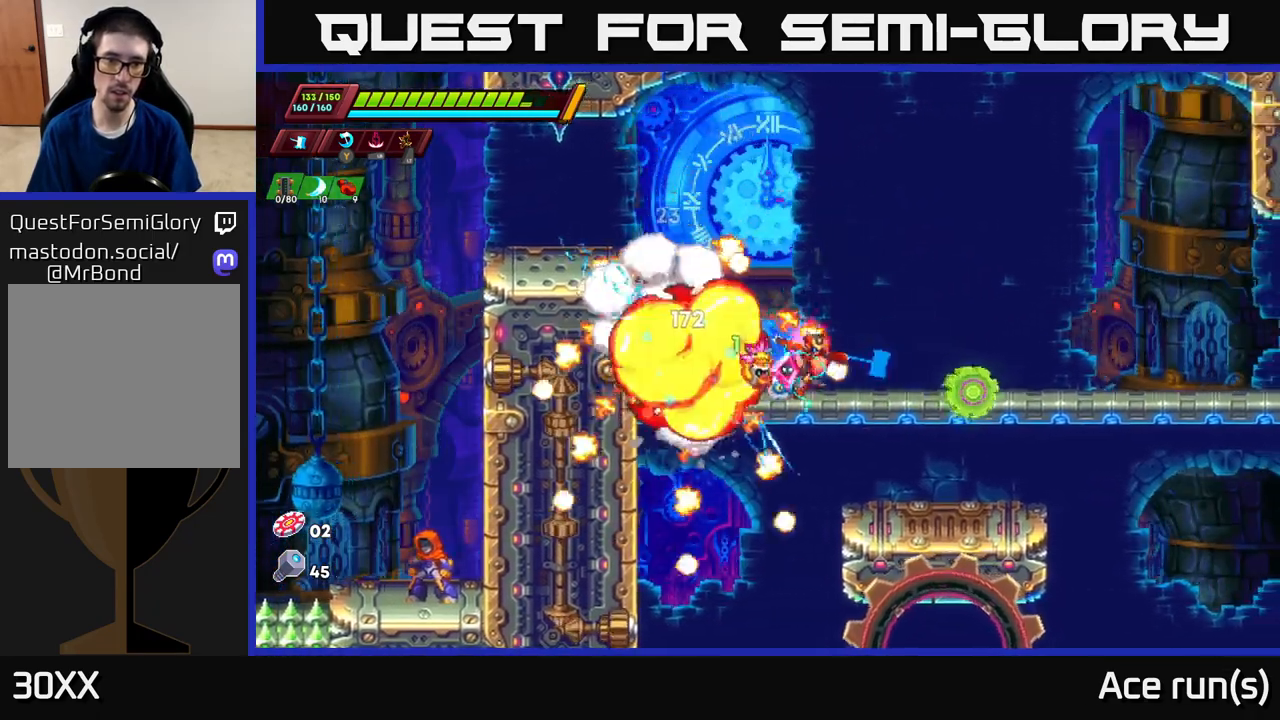
{"buttons": [], "left_stick": "left", "right_stick": "center", "events": [[50, "left_stick", "left"], [150, "X", "down"], [250, "left_stick", "center"], [267, "X", "up"], [500, "left_stick", "left"]]}
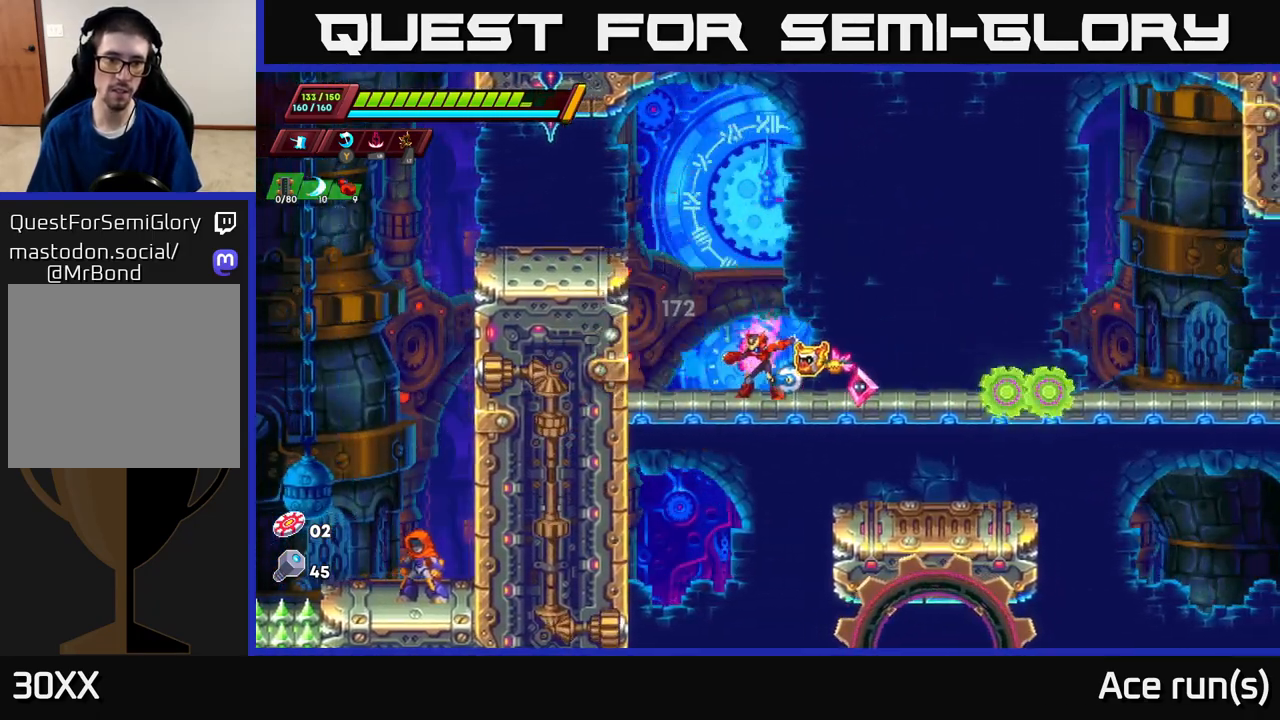
{"buttons": [], "left_stick": "left", "right_stick": "center", "events": [[67, "R2", "down"], [83, "A", "down"], [350, "left_stick", "center"], [450, "A", "up"], [450, "R2", "up"], [500, "left_stick", "left"]]}